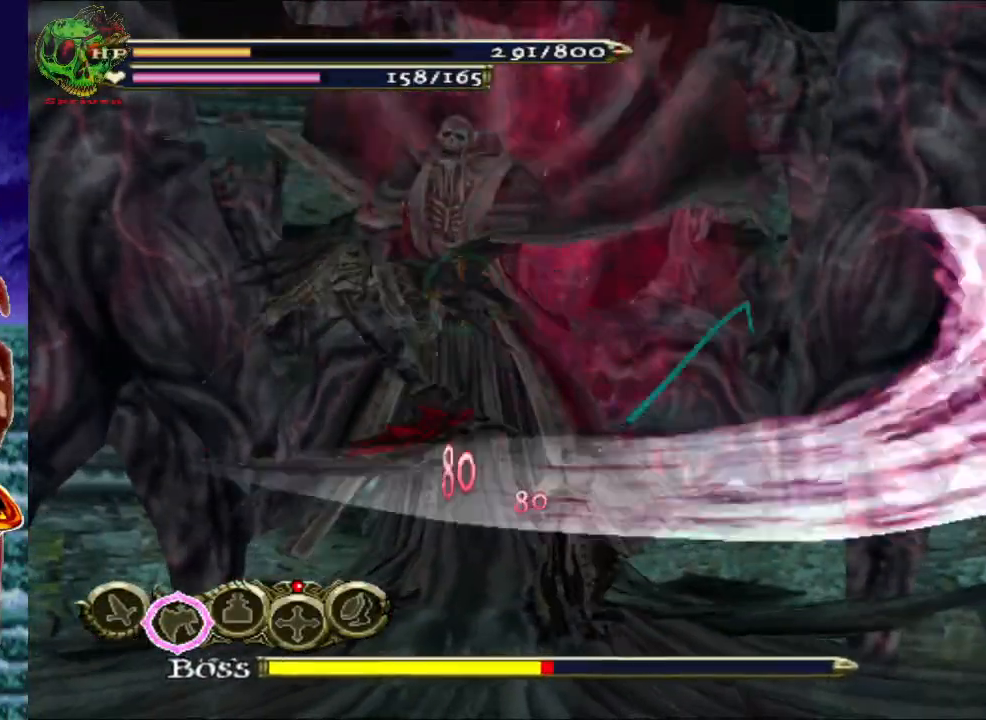
Gameplay with a controller (Xbox layout); each line is a JSON object with the inputs held at the frame after it. "events" lists button and stick changes between this image and that frame as [ms after this image, input, new state], when the widget could be followed in between.
{"buttons": ["A", "R1"], "left_stick": "up", "right_stick": "center", "events": [[17, "X", "up"], [133, "X", "down"], [267, "X", "up"], [317, "left_stick", "up"], [383, "R1", "down"], [400, "A", "down"]]}
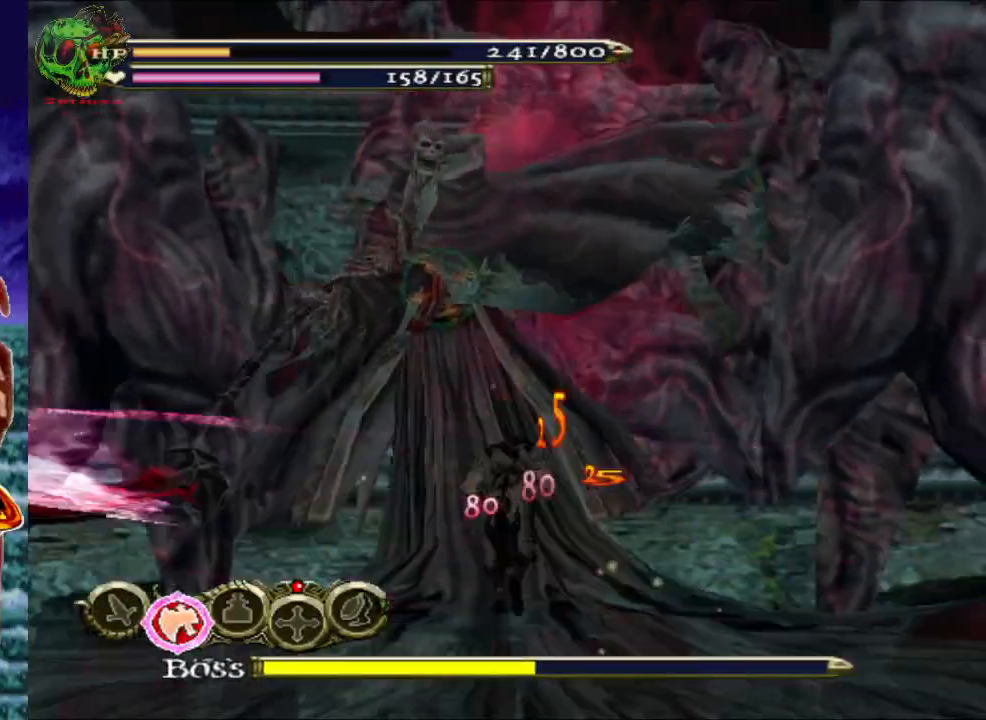
{"buttons": ["X"], "left_stick": "center", "right_stick": "center", "events": [[67, "A", "up"], [117, "left_stick", "up-right"], [367, "R1", "up"], [367, "left_stick", "center"], [433, "X", "down"]]}
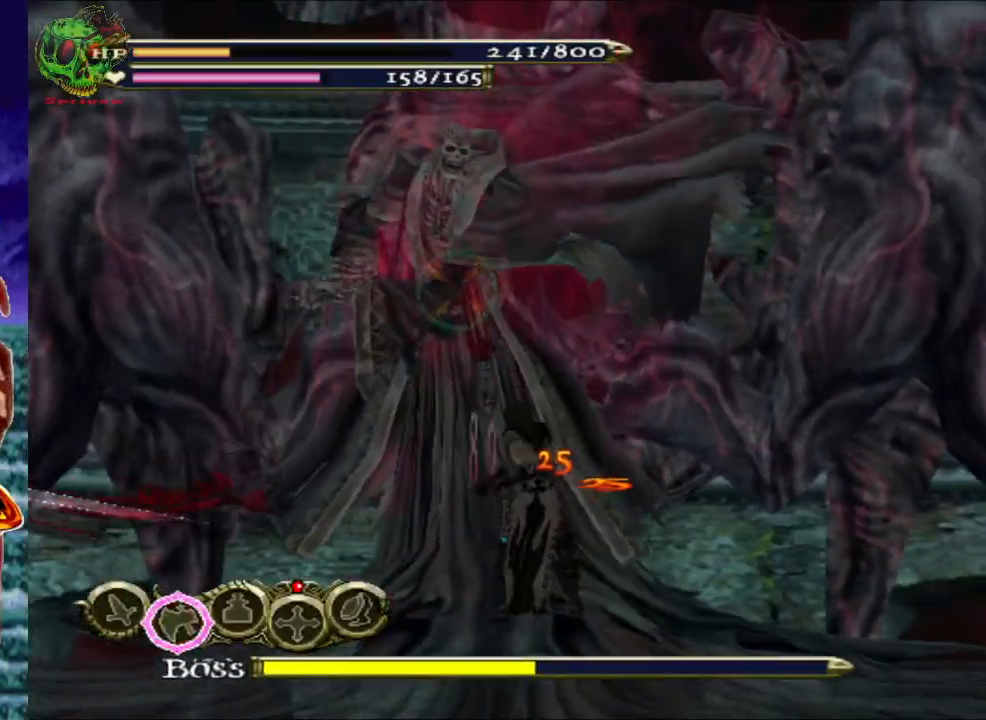
{"buttons": [], "left_stick": "center", "right_stick": "center", "events": [[50, "X", "up"], [150, "X", "down"], [233, "X", "up"], [350, "X", "down"], [433, "X", "up"]]}
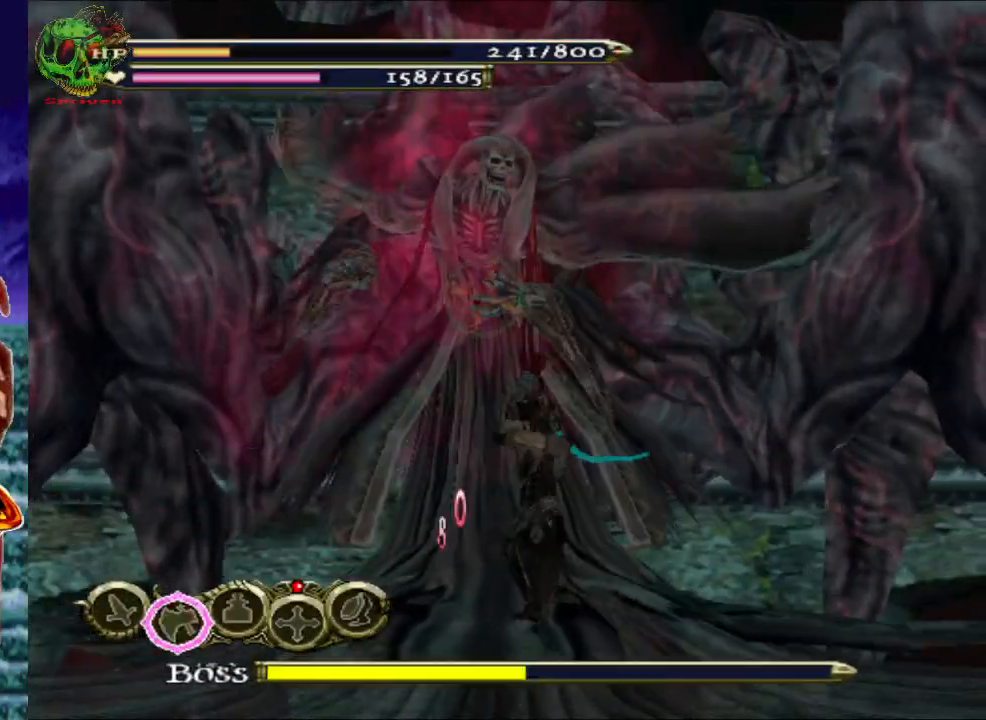
{"buttons": ["X"], "left_stick": "center", "right_stick": "center", "events": [[50, "X", "down"], [133, "X", "up"], [250, "X", "down"], [350, "X", "up"], [450, "X", "down"]]}
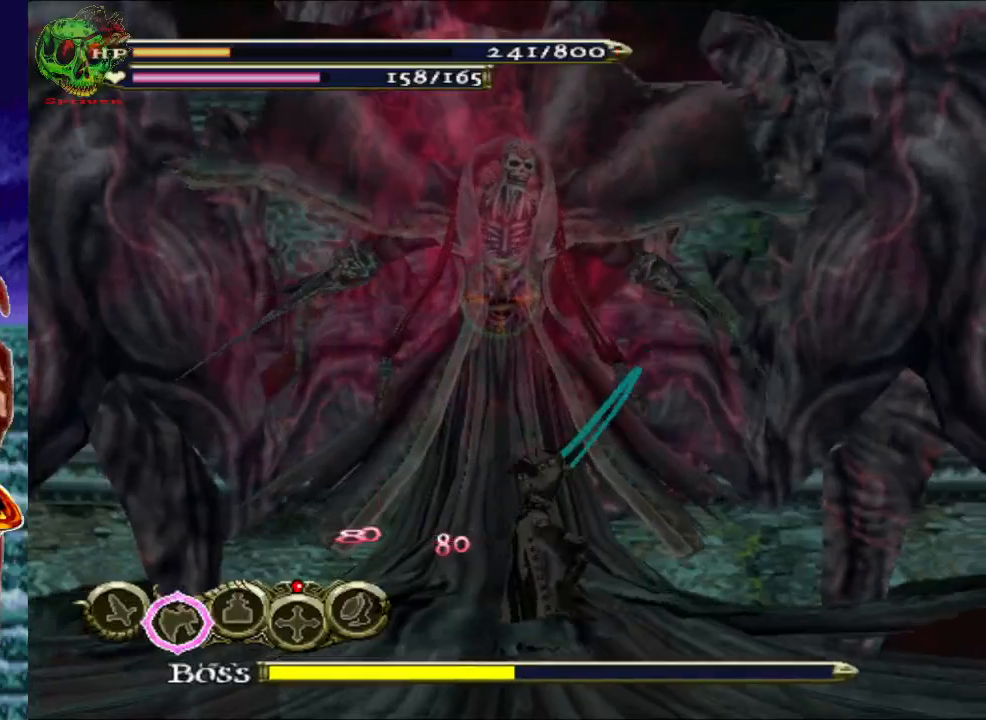
{"buttons": [], "left_stick": "center", "right_stick": "center", "events": [[50, "X", "up"], [150, "X", "down"], [250, "X", "up"], [383, "X", "down"], [467, "X", "up"]]}
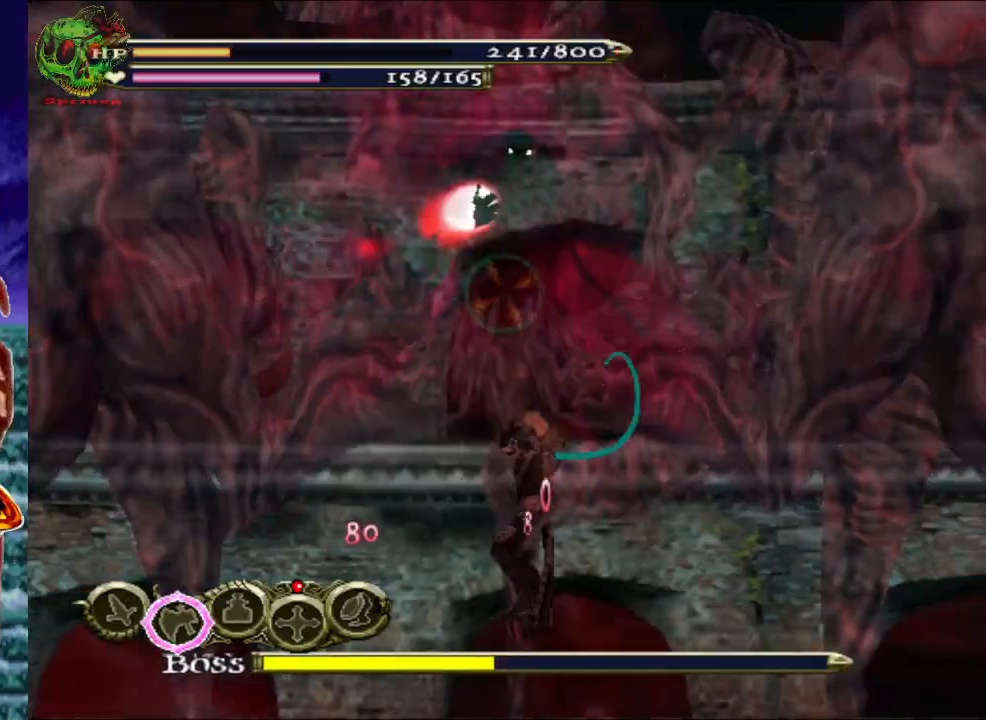
{"buttons": [], "left_stick": "center", "right_stick": "center", "events": [[100, "X", "down"], [200, "X", "up"], [317, "X", "down"], [400, "X", "up"]]}
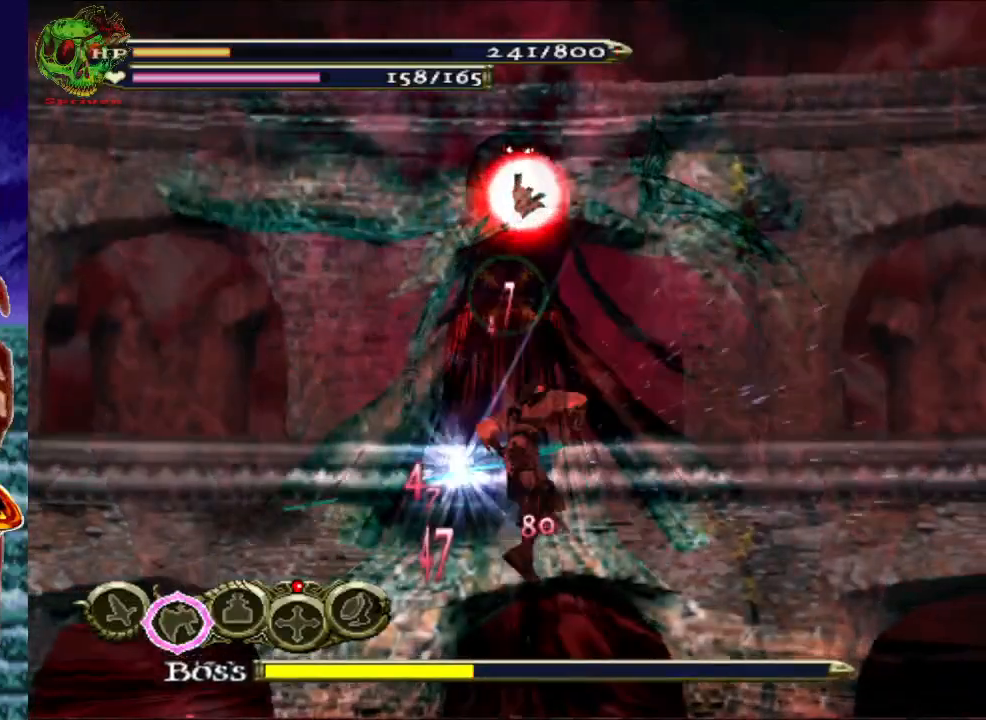
{"buttons": ["X"], "left_stick": "center", "right_stick": "center", "events": [[17, "X", "down"], [133, "X", "up"], [233, "X", "down"], [333, "X", "up"], [450, "X", "down"]]}
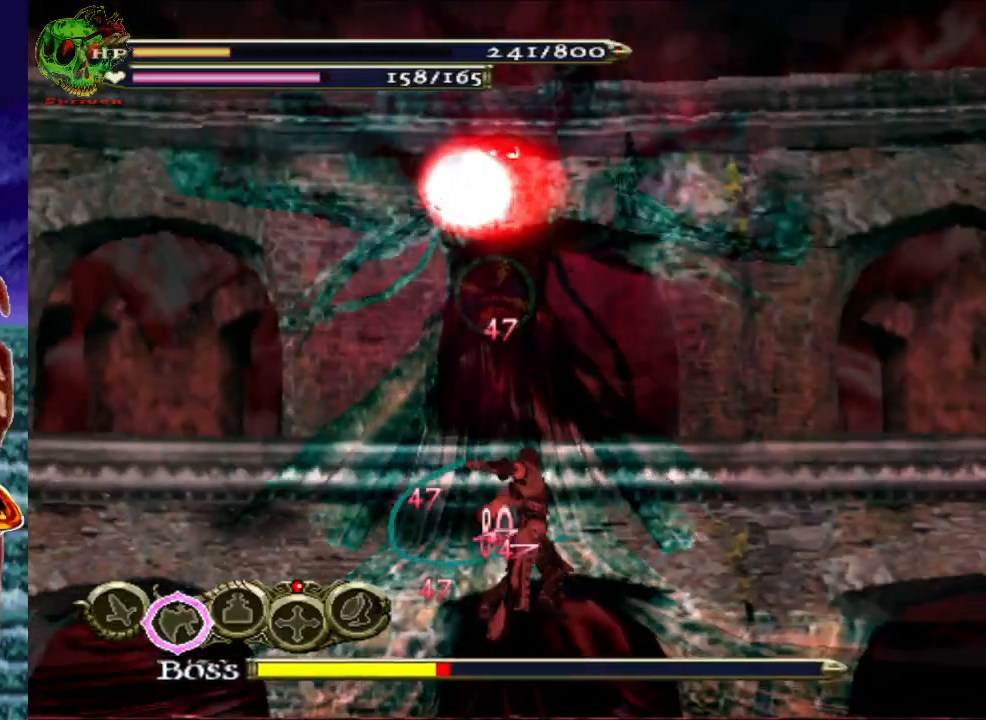
{"buttons": [], "left_stick": "center", "right_stick": "center", "events": [[50, "X", "up"], [183, "X", "down"], [283, "X", "up"], [400, "X", "down"], [483, "X", "up"]]}
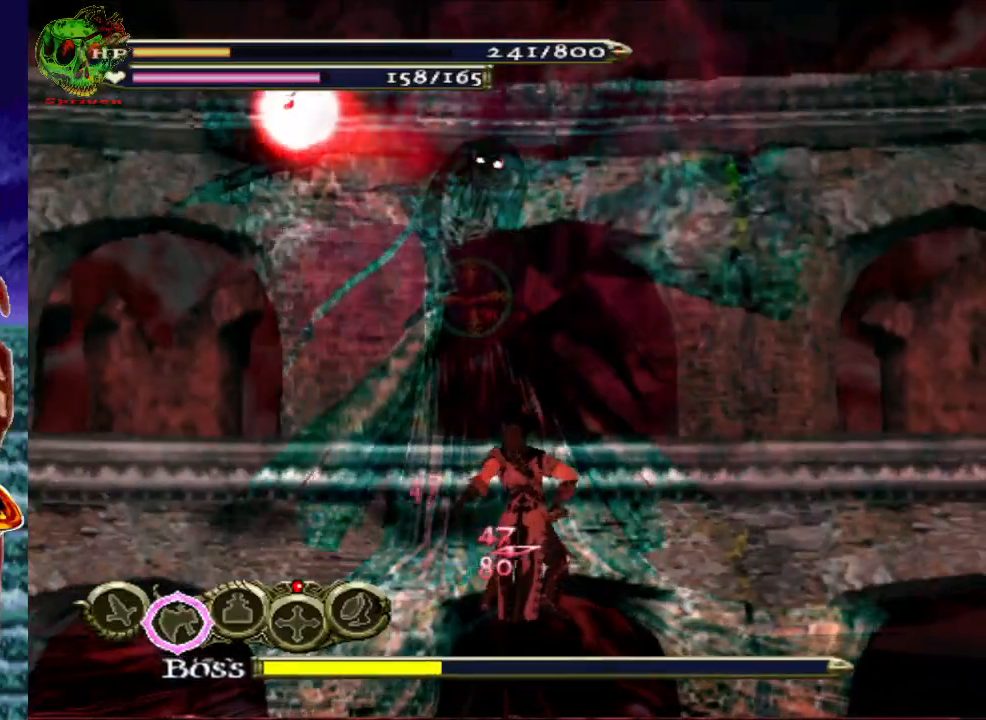
{"buttons": ["A", "R1"], "left_stick": "left", "right_stick": "center", "events": [[133, "X", "down"], [233, "X", "up"], [267, "left_stick", "left"], [350, "R1", "down"], [383, "A", "down"]]}
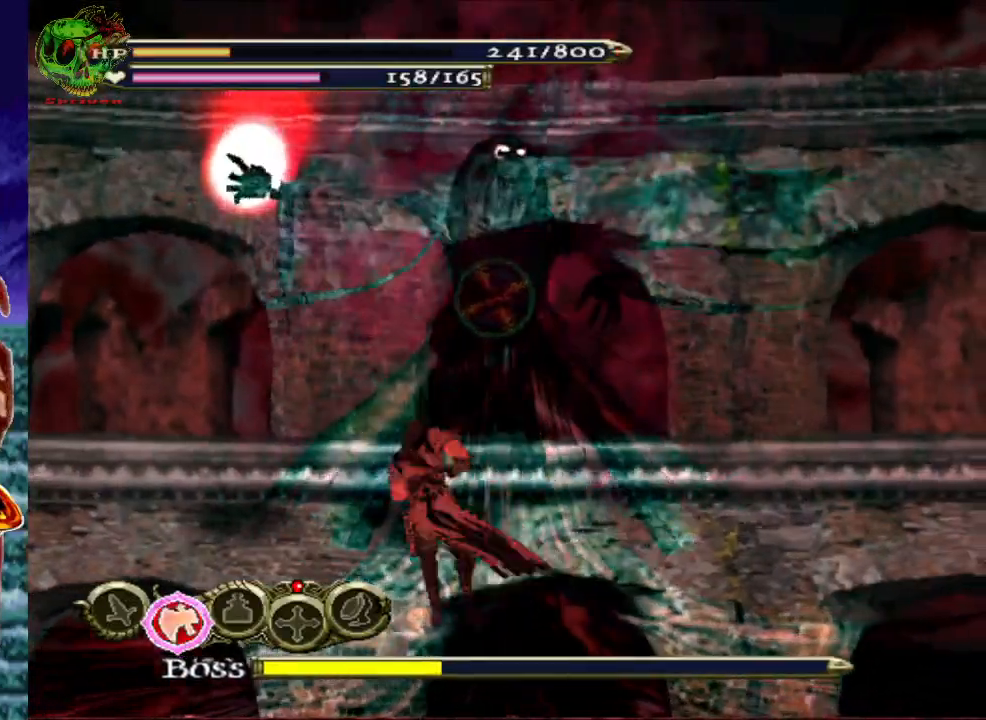
{"buttons": ["R1"], "left_stick": "up-left", "right_stick": "center", "events": [[33, "A", "up"], [117, "A", "down"], [117, "left_stick", "up-left"], [283, "A", "up"]]}
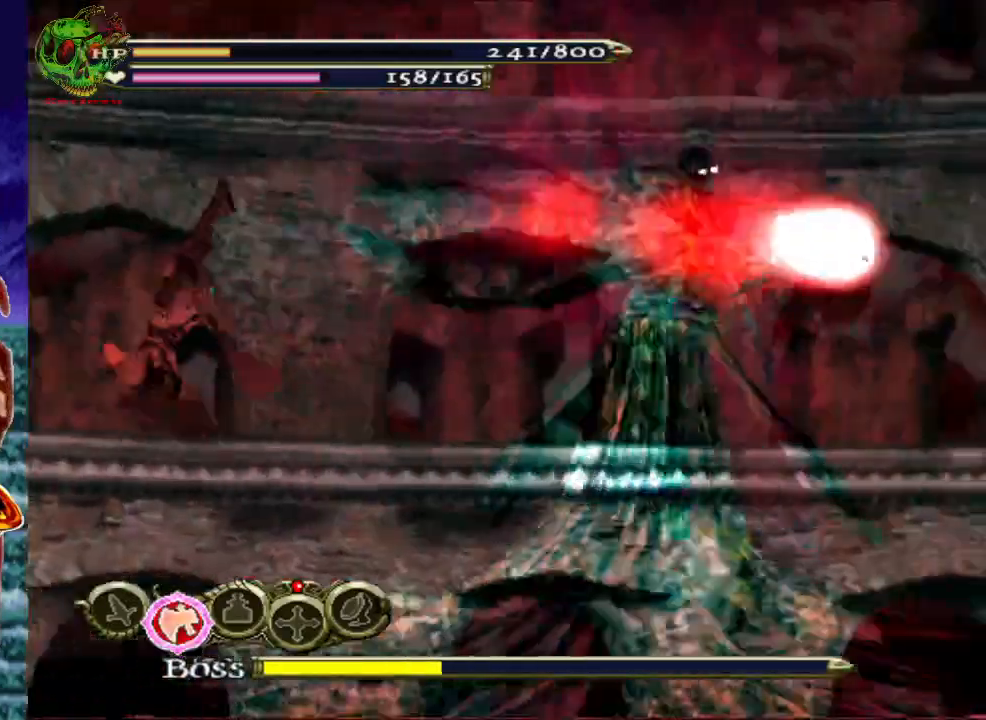
{"buttons": [], "left_stick": "up", "right_stick": "center", "events": [[83, "left_stick", "left"], [200, "R1", "up"], [250, "left_stick", "up"]]}
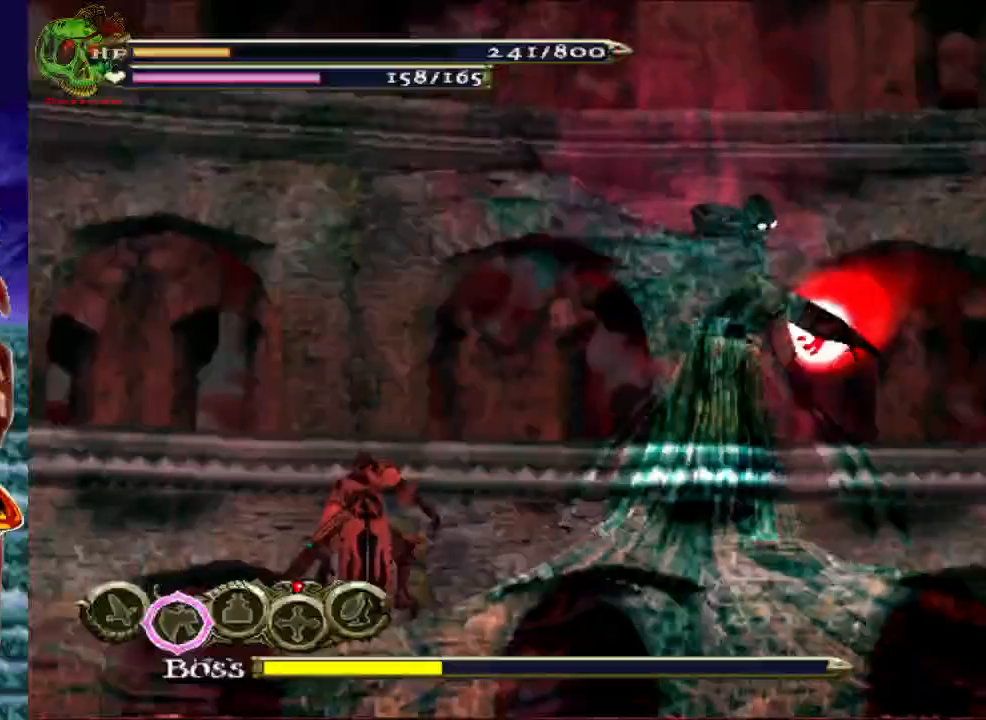
{"buttons": [], "left_stick": "up-right", "right_stick": "center", "events": [[50, "left_stick", "up-right"], [317, "X", "down"], [450, "X", "up"]]}
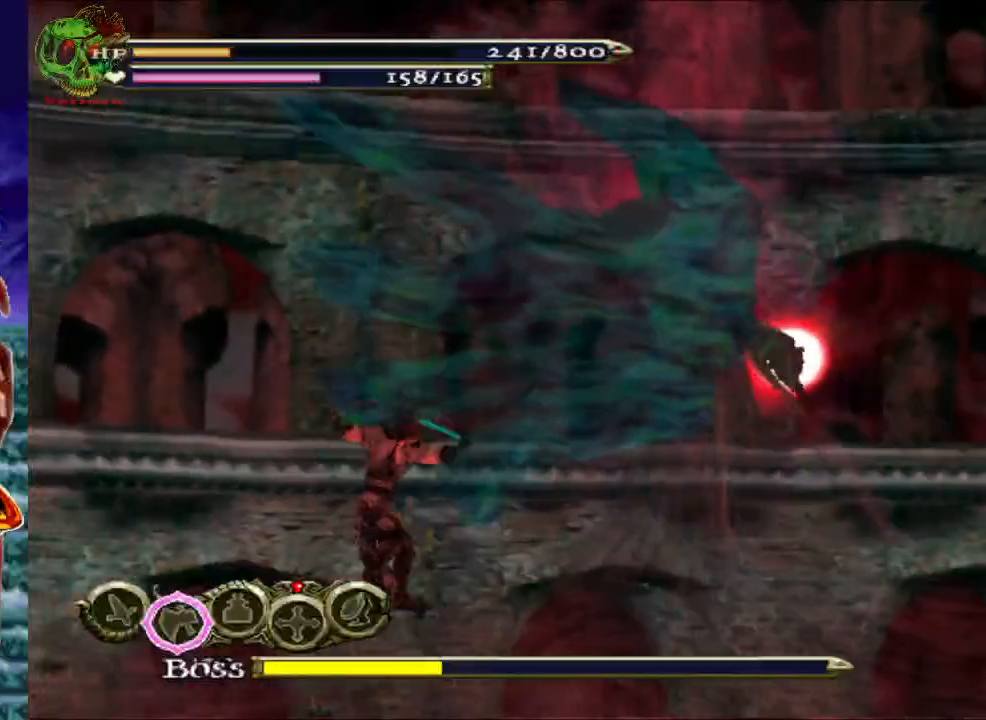
{"buttons": ["A", "R1"], "left_stick": "down", "right_stick": "center", "events": [[33, "X", "down"], [183, "X", "up"], [400, "left_stick", "down-right"], [433, "R1", "down"], [450, "A", "down"], [450, "left_stick", "down"]]}
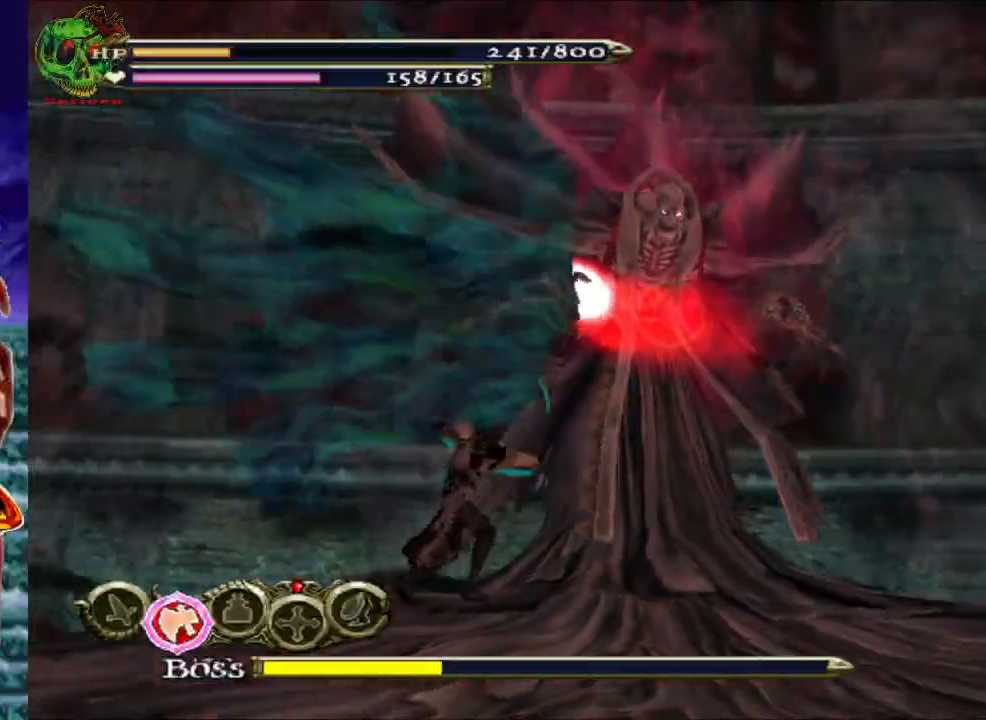
{"buttons": ["R1"], "left_stick": "down", "right_stick": "center", "events": [[133, "A", "up"], [200, "A", "down"], [367, "A", "up"]]}
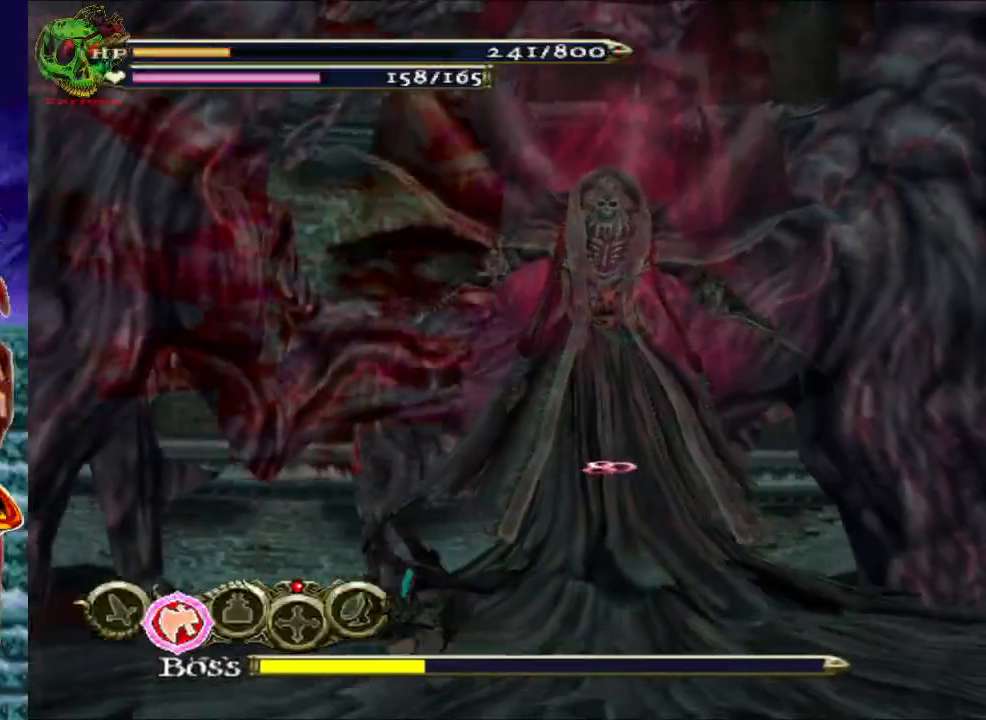
{"buttons": ["A", "R1"], "left_stick": "down", "right_stick": "center", "events": [[350, "A", "down"]]}
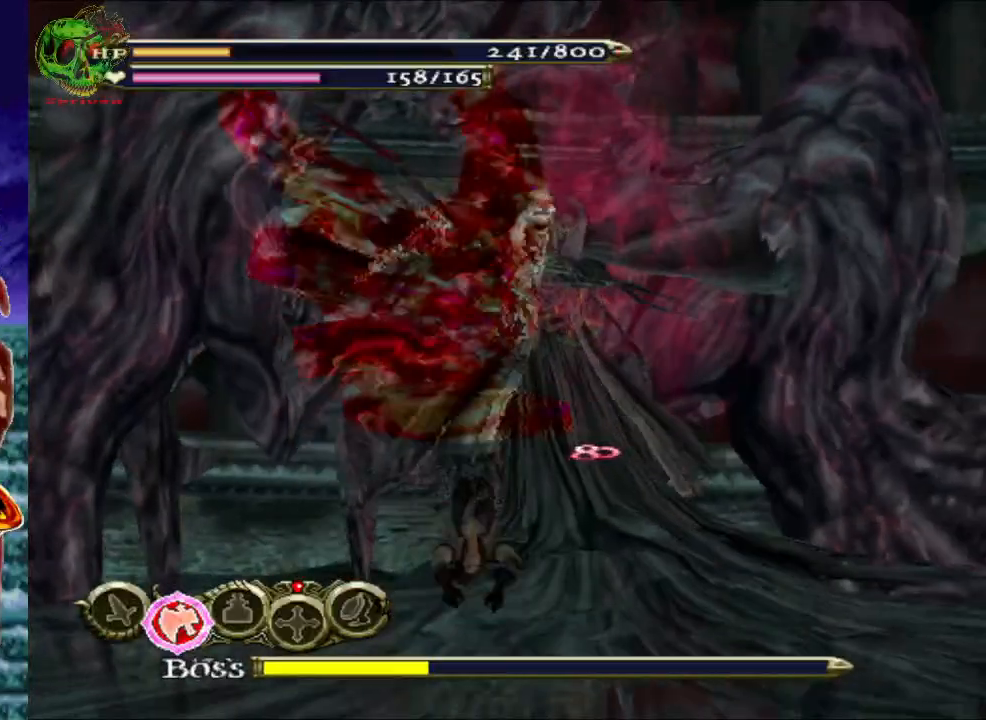
{"buttons": ["R1"], "left_stick": "down", "right_stick": "center", "events": [[33, "A", "up"]]}
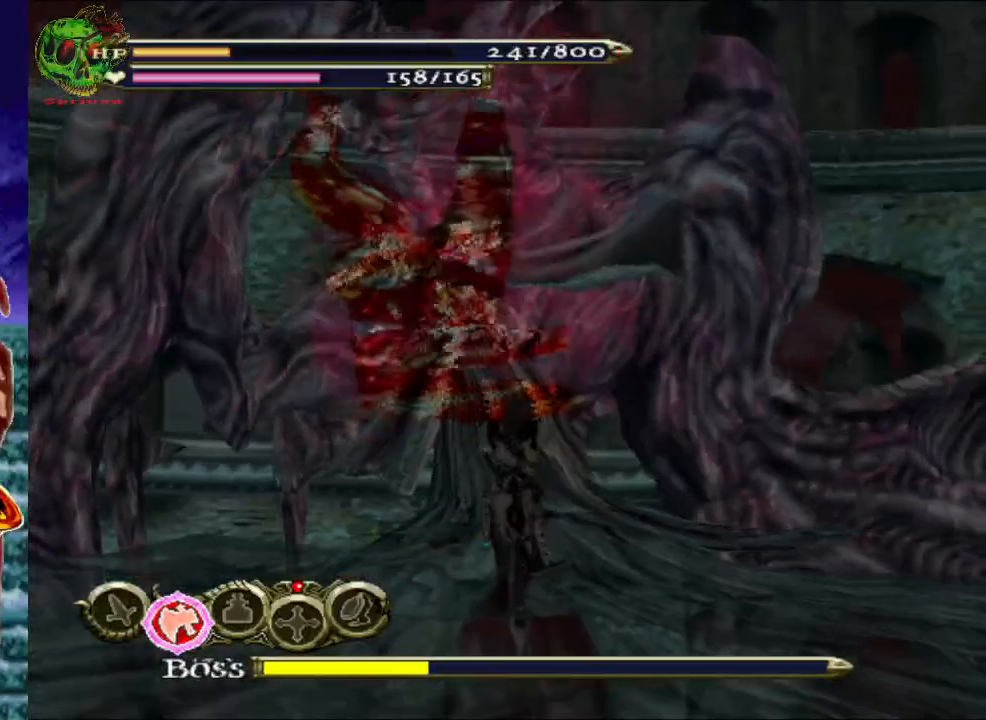
{"buttons": ["A", "R1"], "left_stick": "down-right", "right_stick": "center", "events": [[283, "left_stick", "down-right"], [500, "A", "down"]]}
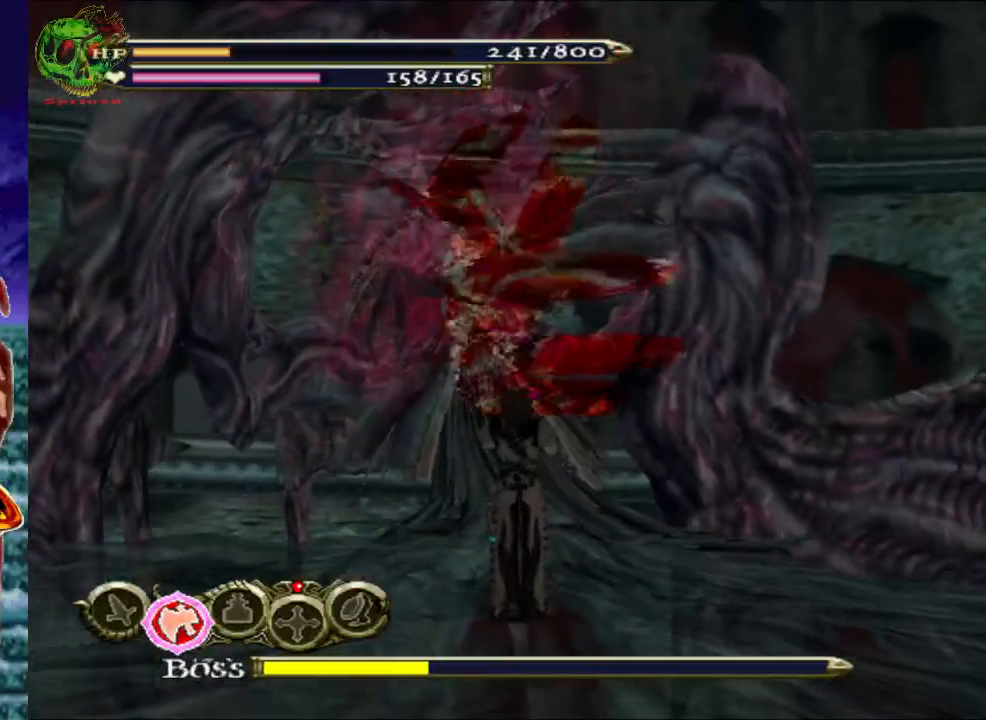
{"buttons": ["R1"], "left_stick": "up-right", "right_stick": "center", "events": [[183, "A", "up"], [250, "left_stick", "right"], [367, "left_stick", "up-right"]]}
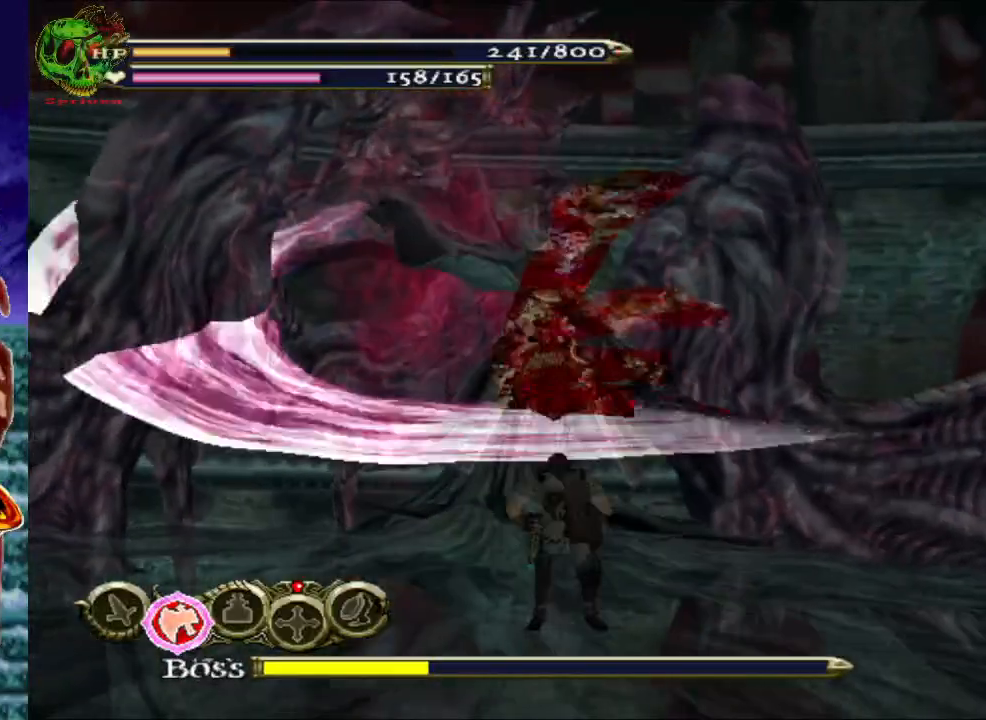
{"buttons": ["A", "R1"], "left_stick": "down-right", "right_stick": "center", "events": [[333, "left_stick", "down-right"], [433, "A", "down"]]}
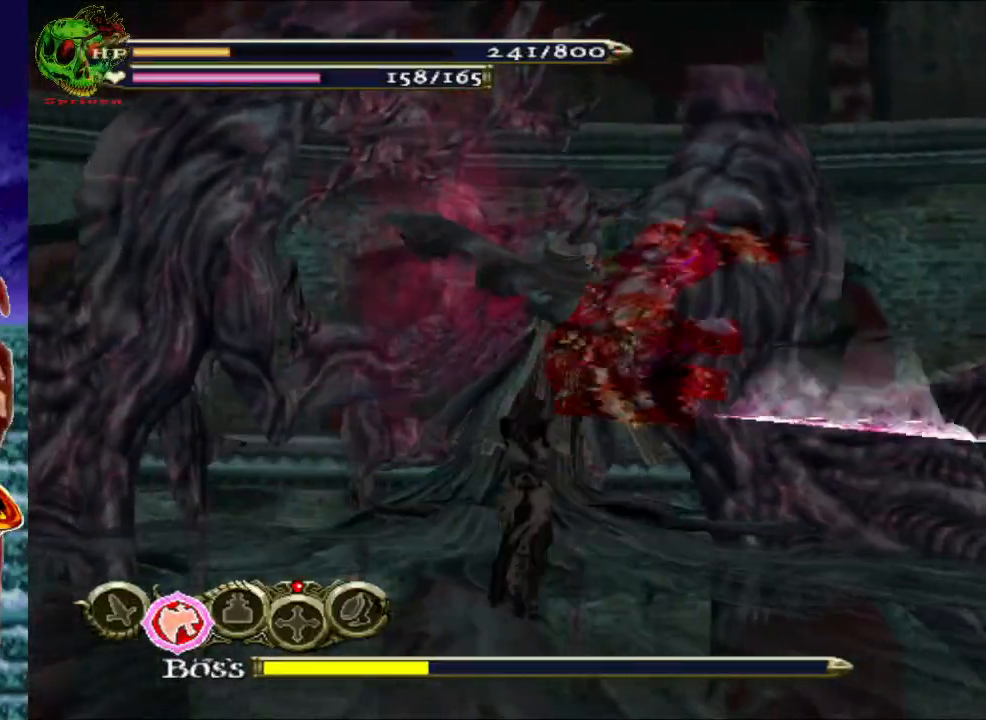
{"buttons": ["R1"], "left_stick": "up", "right_stick": "center", "events": [[100, "left_stick", "right"], [117, "A", "up"], [250, "left_stick", "up-right"], [433, "left_stick", "up"]]}
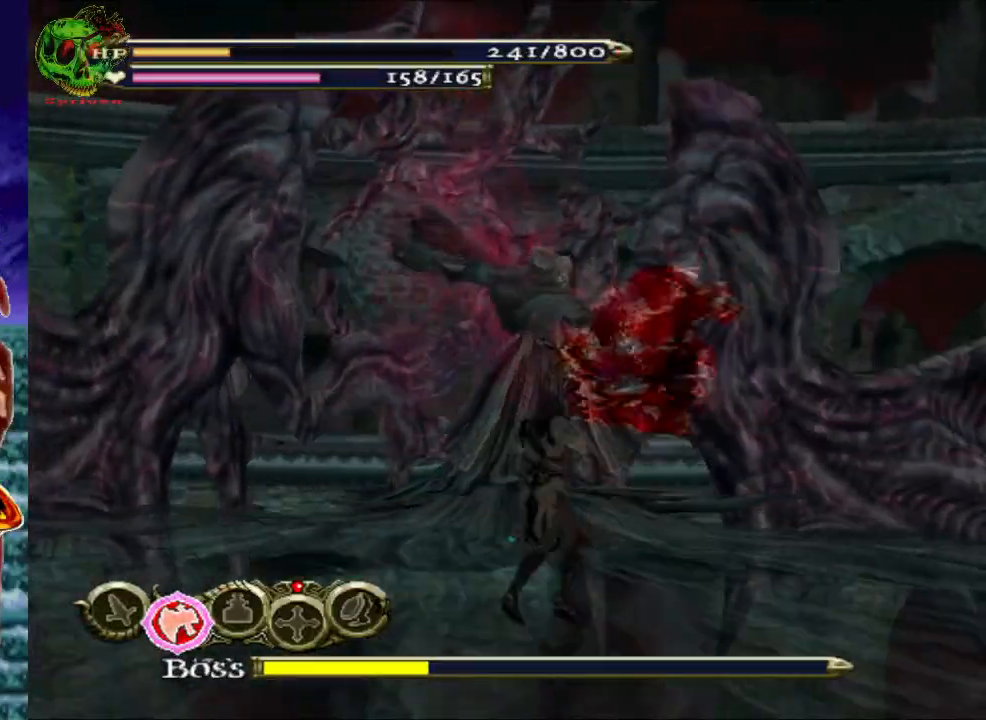
{"buttons": ["R1"], "left_stick": "up", "right_stick": "center", "events": [[67, "A", "down"], [233, "A", "up"]]}
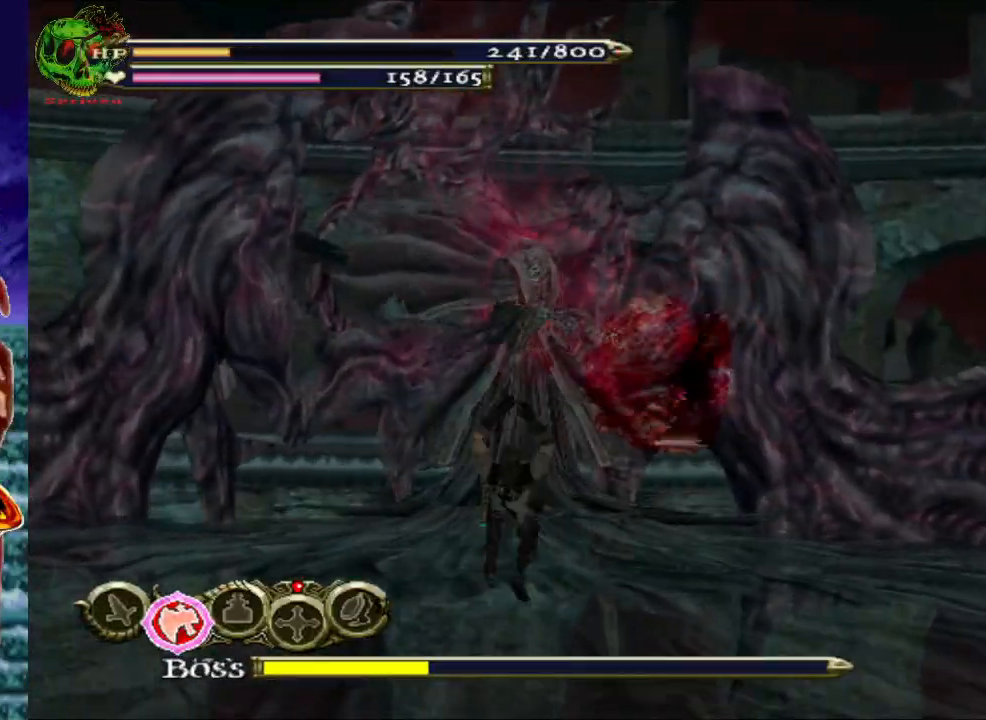
{"buttons": ["R1"], "left_stick": "up", "right_stick": "center", "events": [[117, "A", "down"], [300, "A", "up"]]}
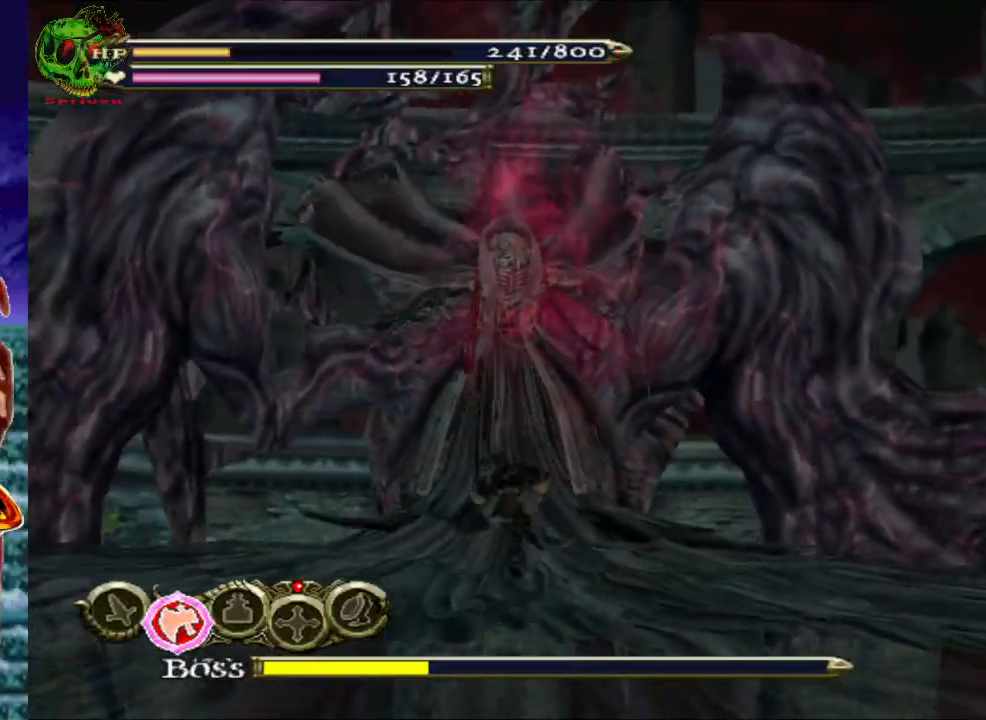
{"buttons": ["R1"], "left_stick": "up", "right_stick": "center", "events": [[150, "A", "down"], [350, "A", "up"]]}
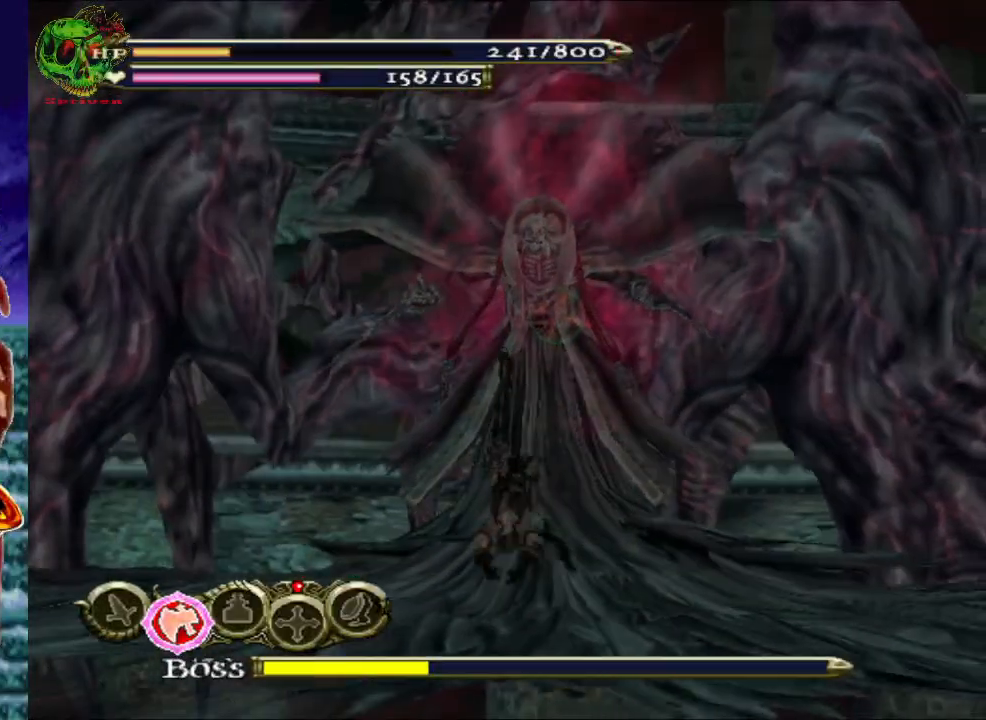
{"buttons": [], "left_stick": "up", "right_stick": "center", "events": [[133, "R1", "up"], [267, "left_stick", "up-right"], [483, "left_stick", "up"]]}
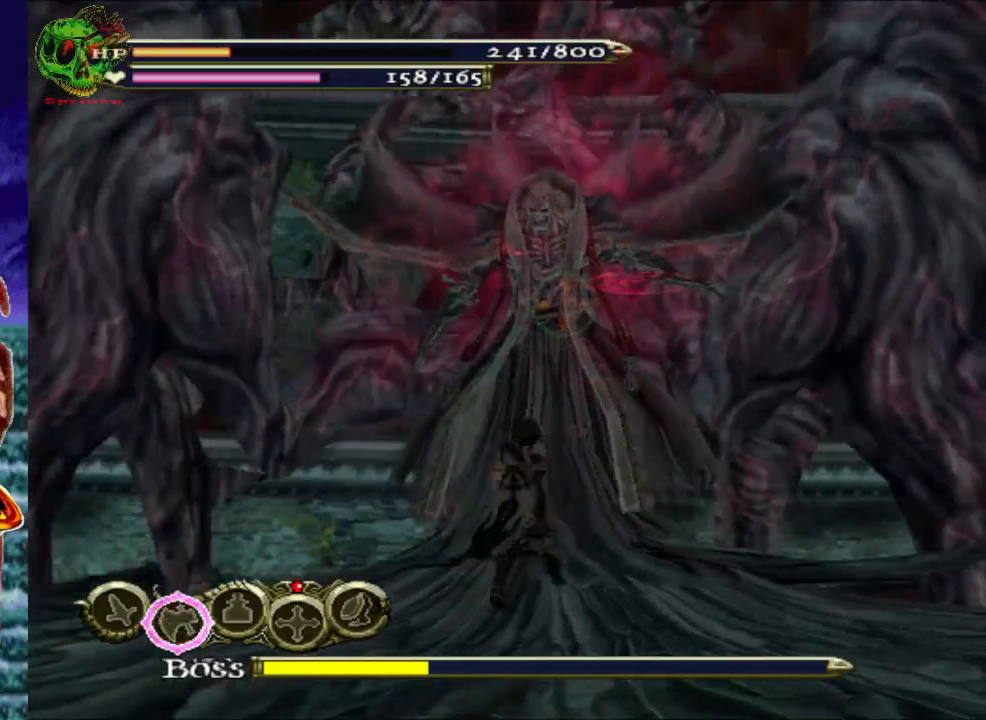
{"buttons": ["X"], "left_stick": "center", "right_stick": "center", "events": [[50, "X", "down"], [150, "left_stick", "center"], [183, "X", "up"], [267, "X", "down"], [350, "X", "up"], [467, "X", "down"]]}
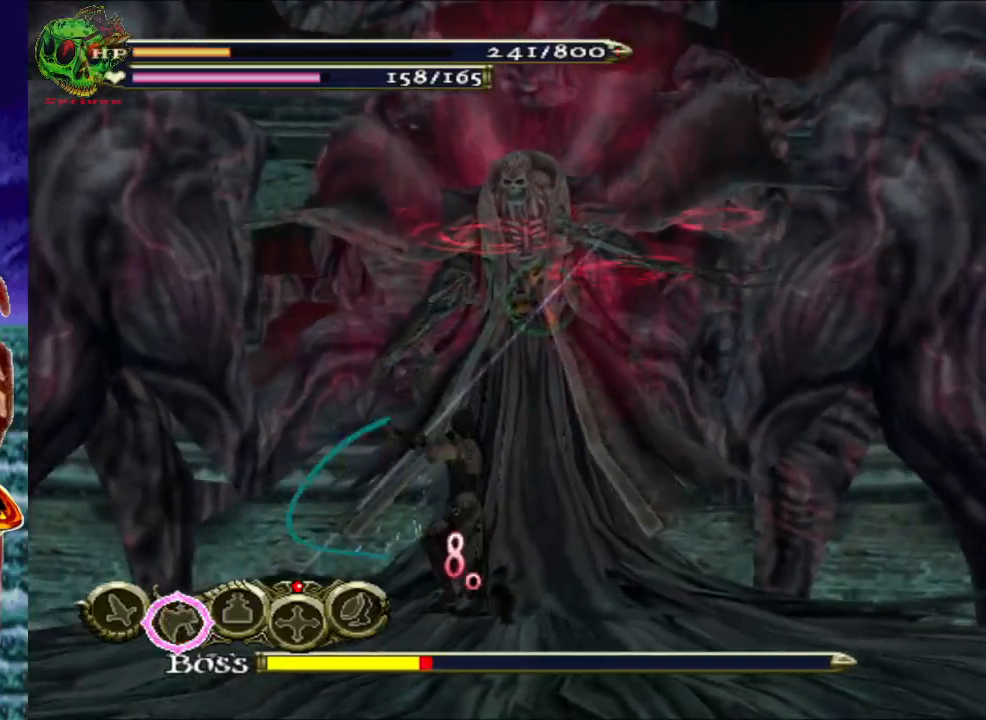
{"buttons": [], "left_stick": "center", "right_stick": "center", "events": [[33, "X", "up"], [133, "X", "down"], [233, "X", "up"], [333, "X", "down"], [433, "X", "up"]]}
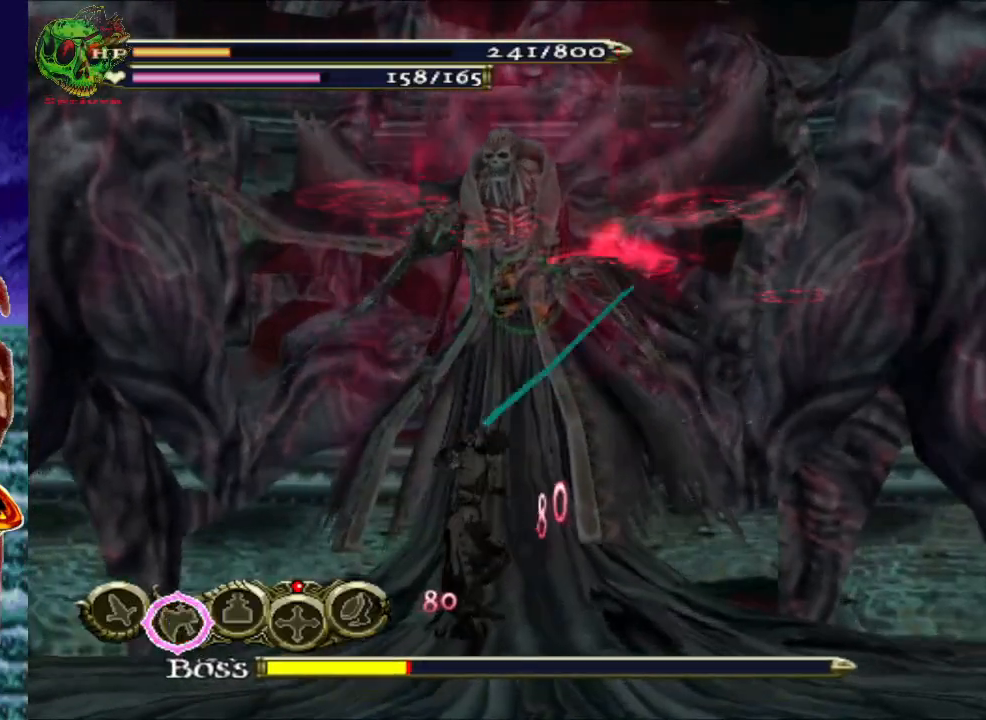
{"buttons": ["X"], "left_stick": "center", "right_stick": "center", "events": [[33, "X", "down"], [117, "X", "up"], [217, "X", "down"], [317, "X", "up"], [417, "X", "down"]]}
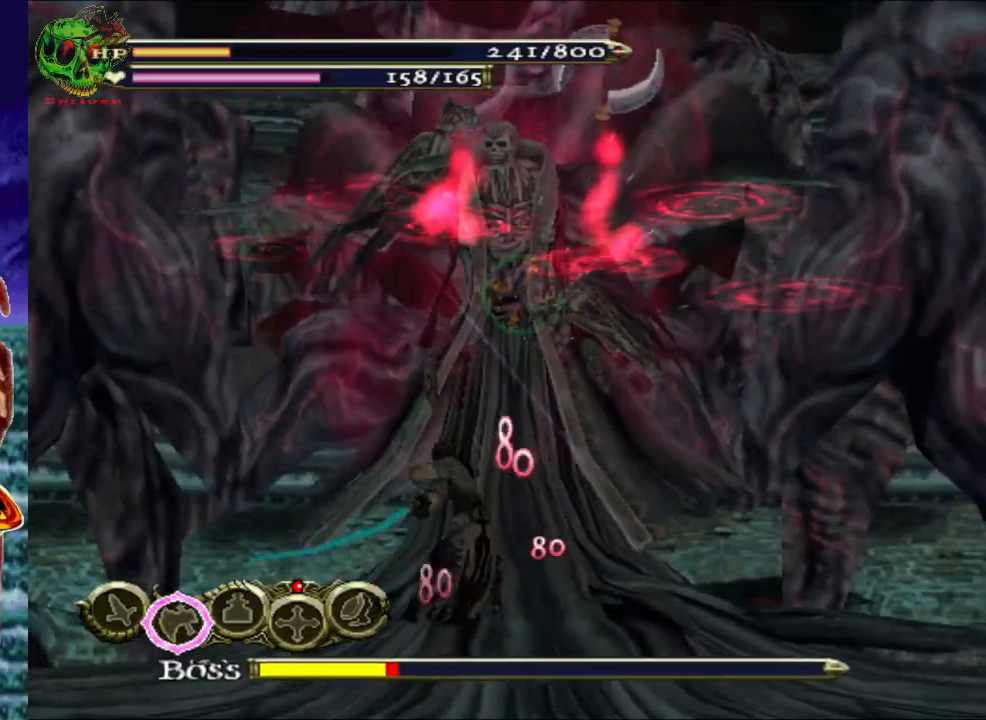
{"buttons": [], "left_stick": "center", "right_stick": "center", "events": [[17, "X", "up"], [117, "X", "down"], [217, "X", "up"], [300, "X", "down"], [433, "X", "up"]]}